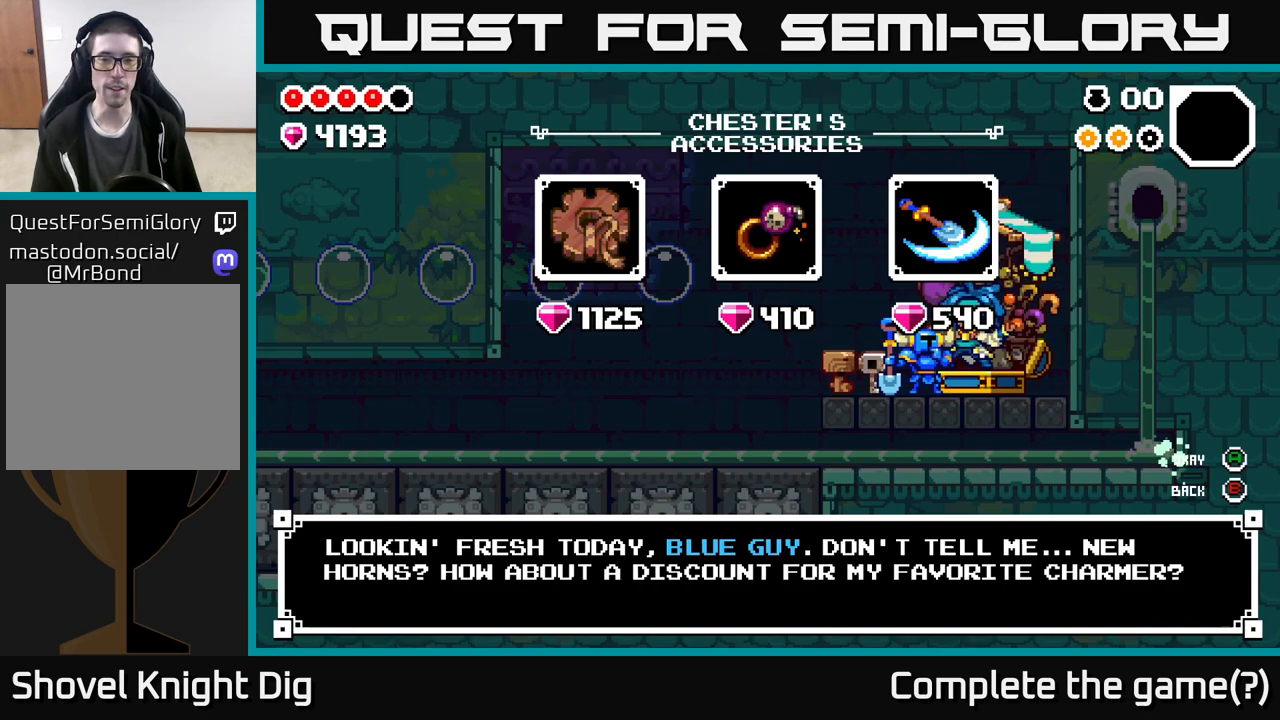
Gameplay with a controller (Xbox layout); each line is a JSON object with the inputs held at the frame after it. "events" lists button and stick changes between this image and that frame as [ms after this image, input, new state], when the widget could be followed in between.
{"buttons": [], "left_stick": "center", "right_stick": "center", "events": [[400, "A", "down"], [450, "A", "up"]]}
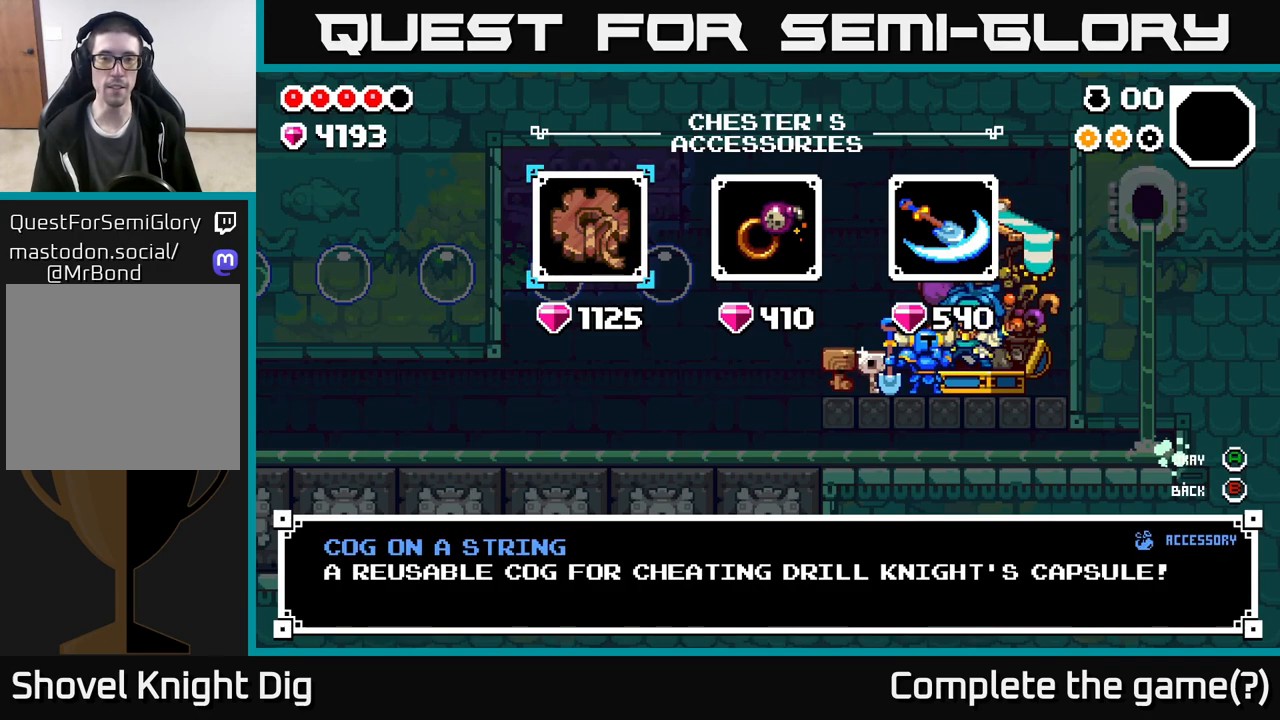
{"buttons": [], "left_stick": "center", "right_stick": "center", "events": []}
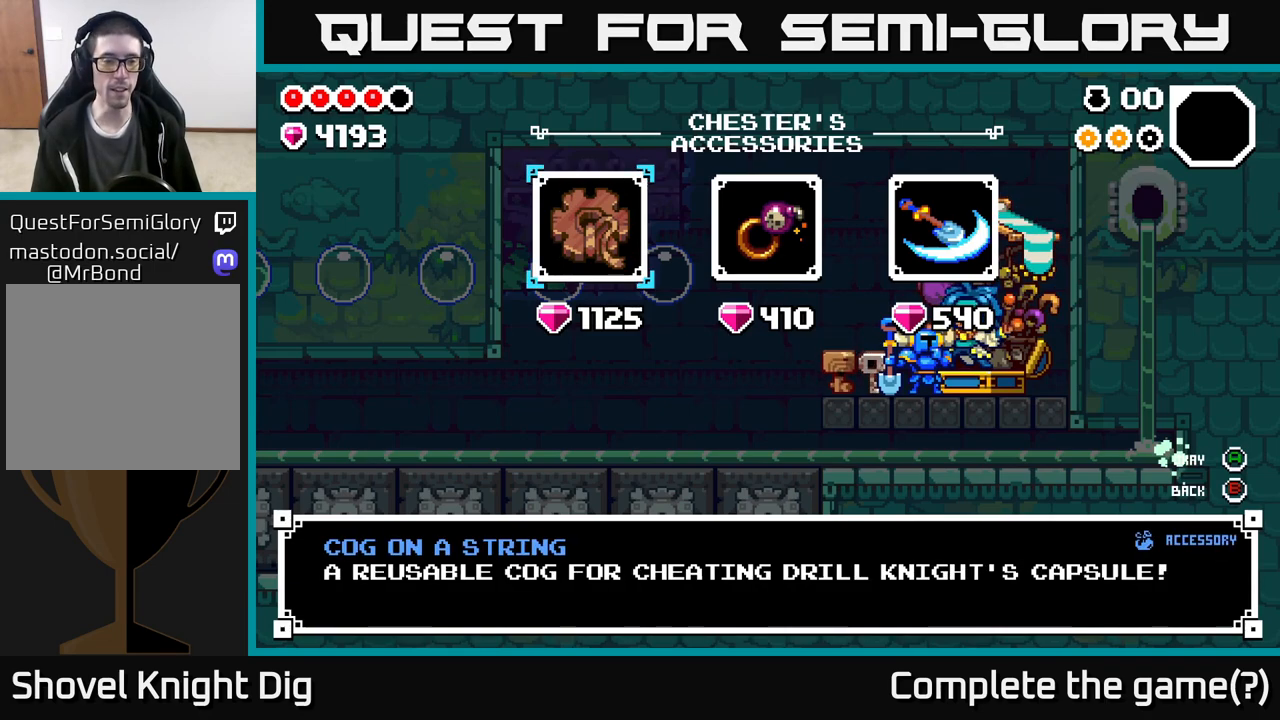
{"buttons": [], "left_stick": "center", "right_stick": "center", "events": []}
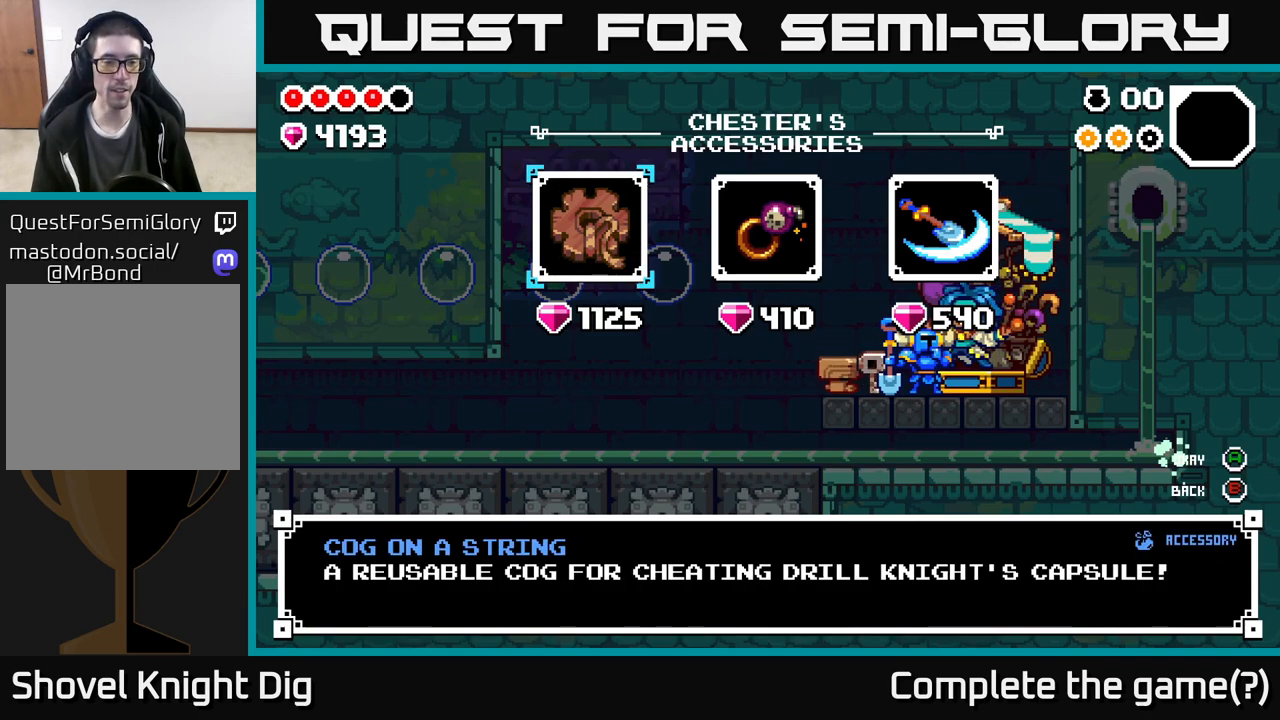
{"buttons": [], "left_stick": "center", "right_stick": "center", "events": []}
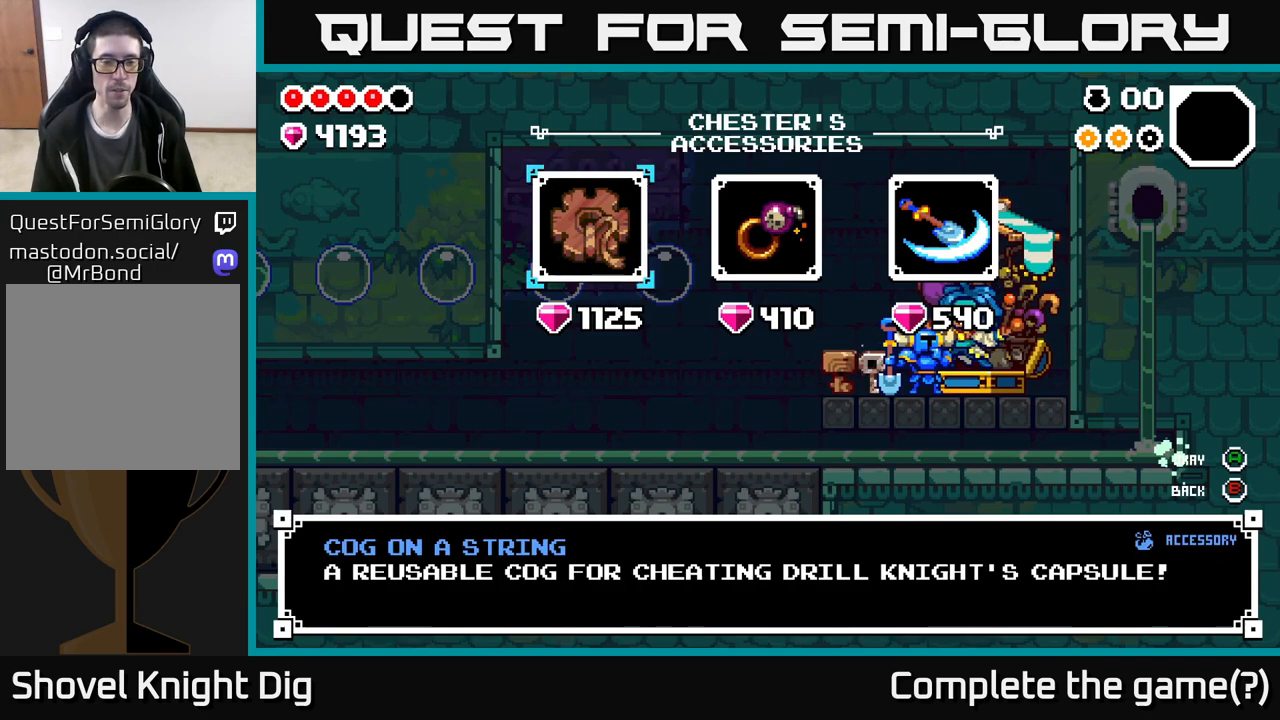
{"buttons": [], "left_stick": "center", "right_stick": "center", "events": []}
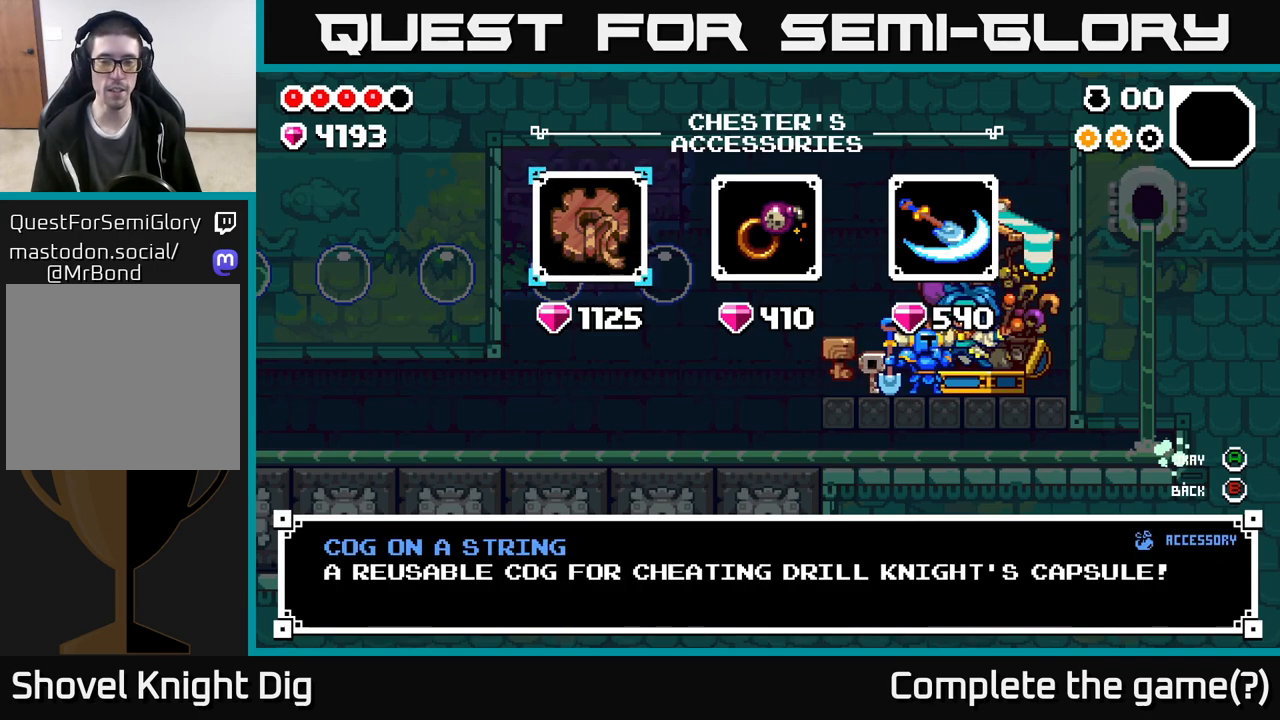
{"buttons": [], "left_stick": "center", "right_stick": "center", "events": []}
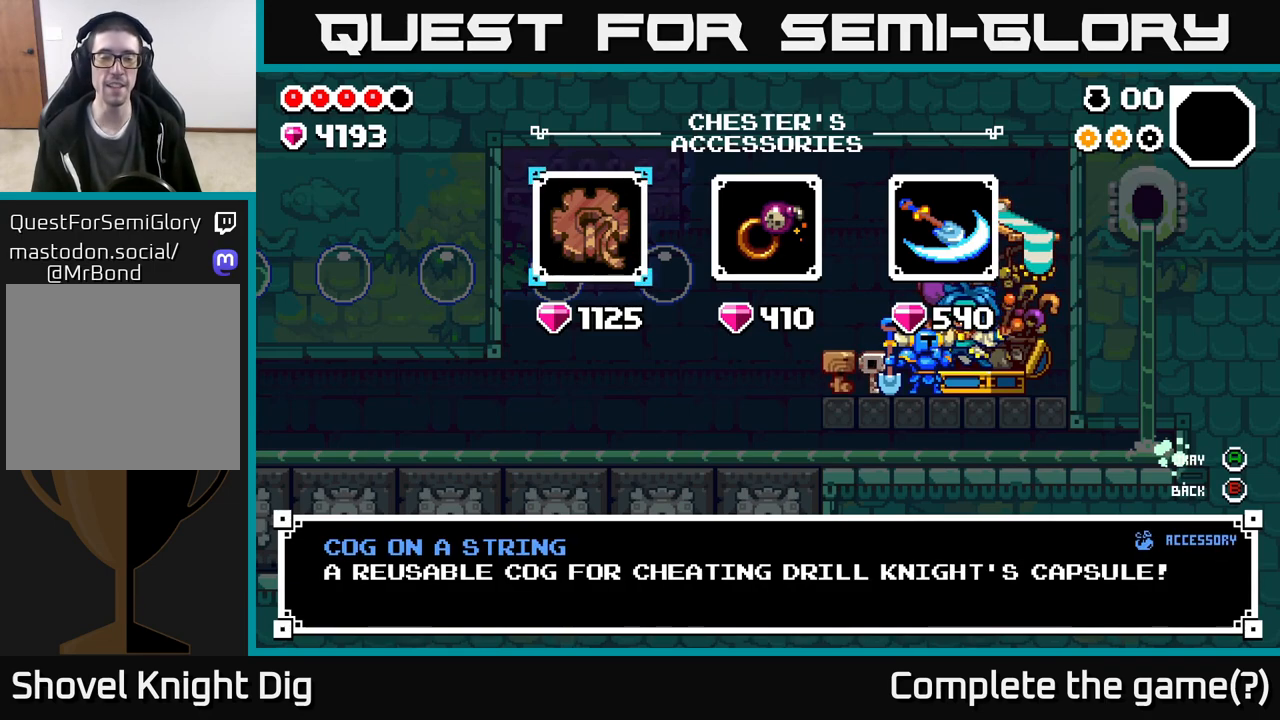
{"buttons": [], "left_stick": "center", "right_stick": "center", "events": []}
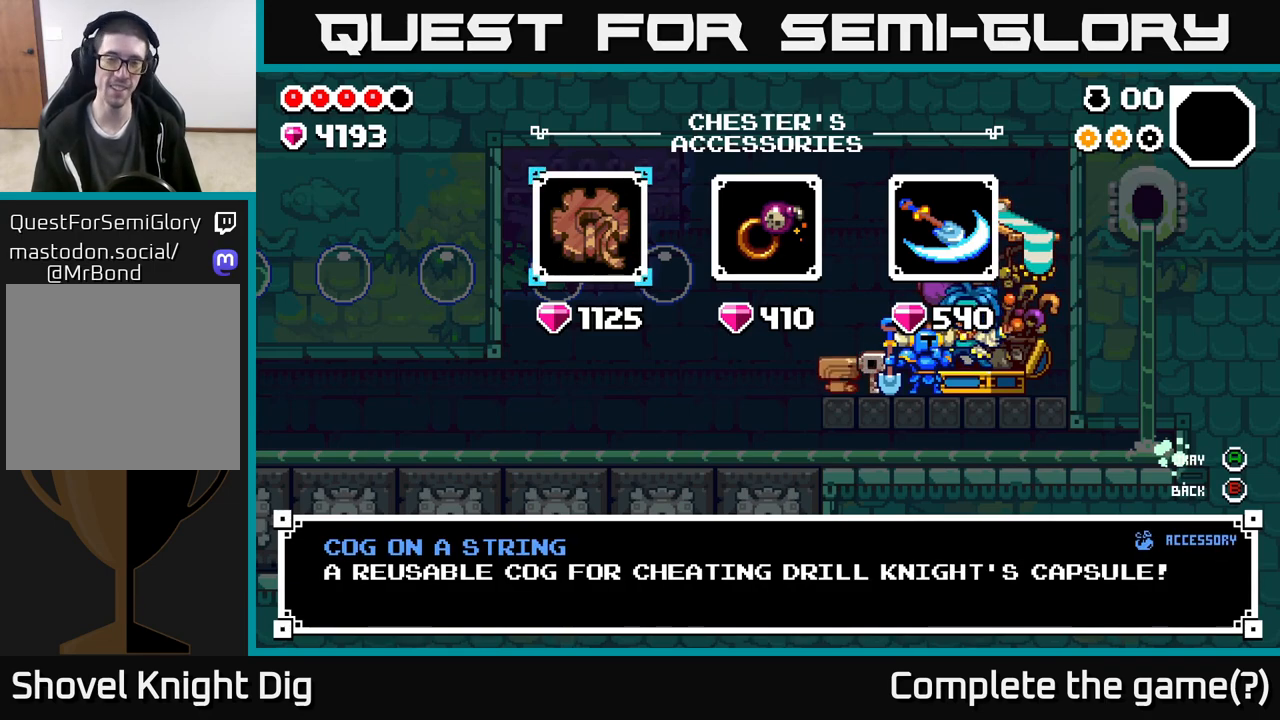
{"buttons": [], "left_stick": "center", "right_stick": "center", "events": []}
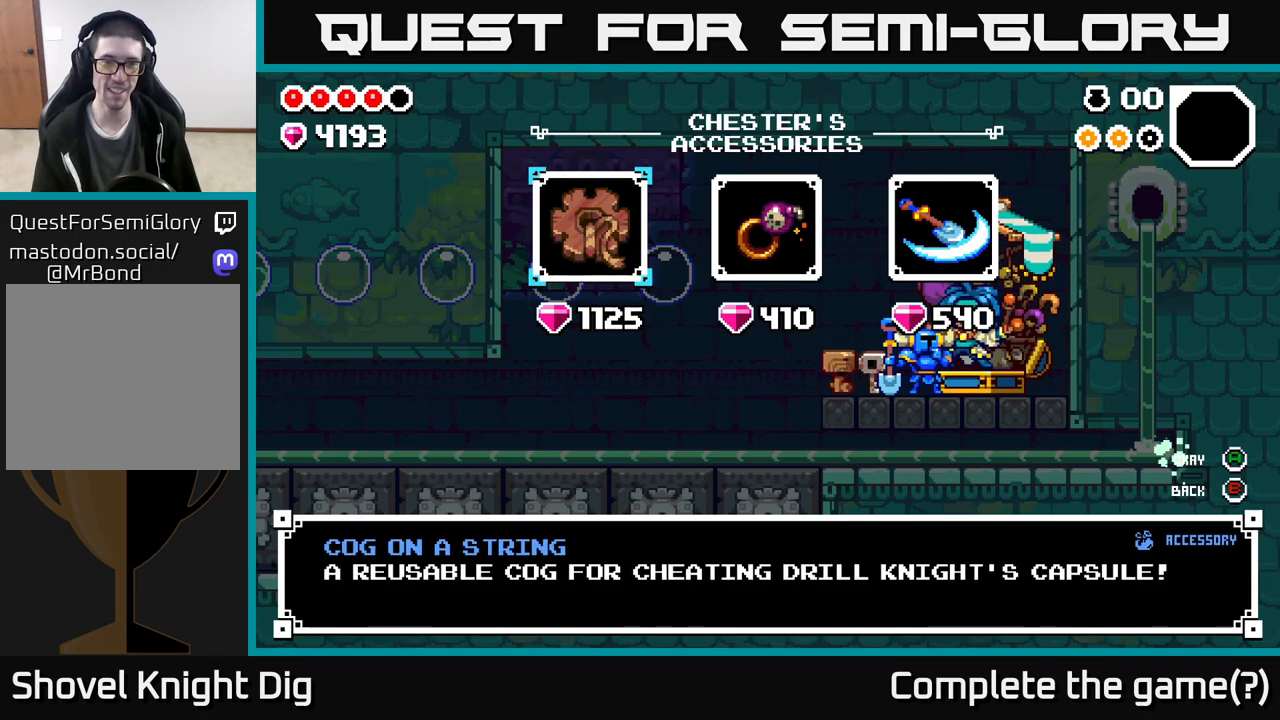
{"buttons": [], "left_stick": "center", "right_stick": "center", "events": []}
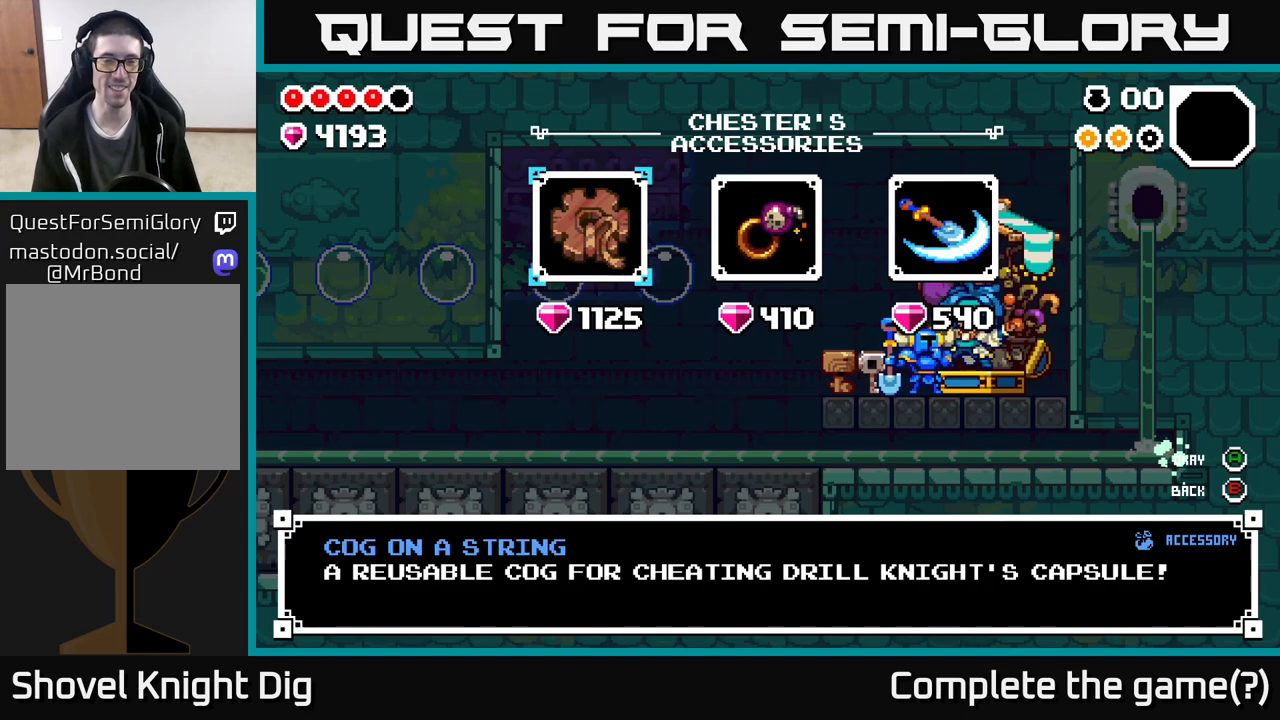
{"buttons": [], "left_stick": "right", "right_stick": "center", "events": [[317, "left_stick", "right"]]}
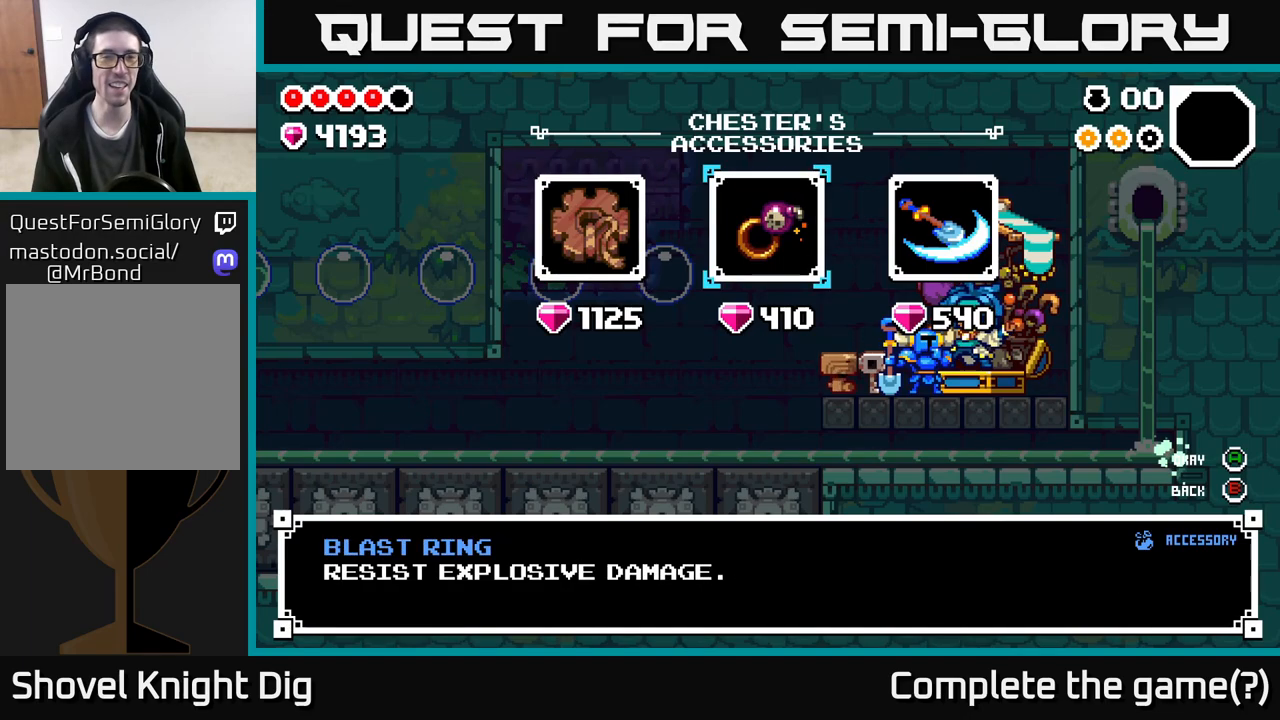
{"buttons": [], "left_stick": "center", "right_stick": "center", "events": [[17, "left_stick", "center"], [100, "left_stick", "left"], [283, "left_stick", "center"]]}
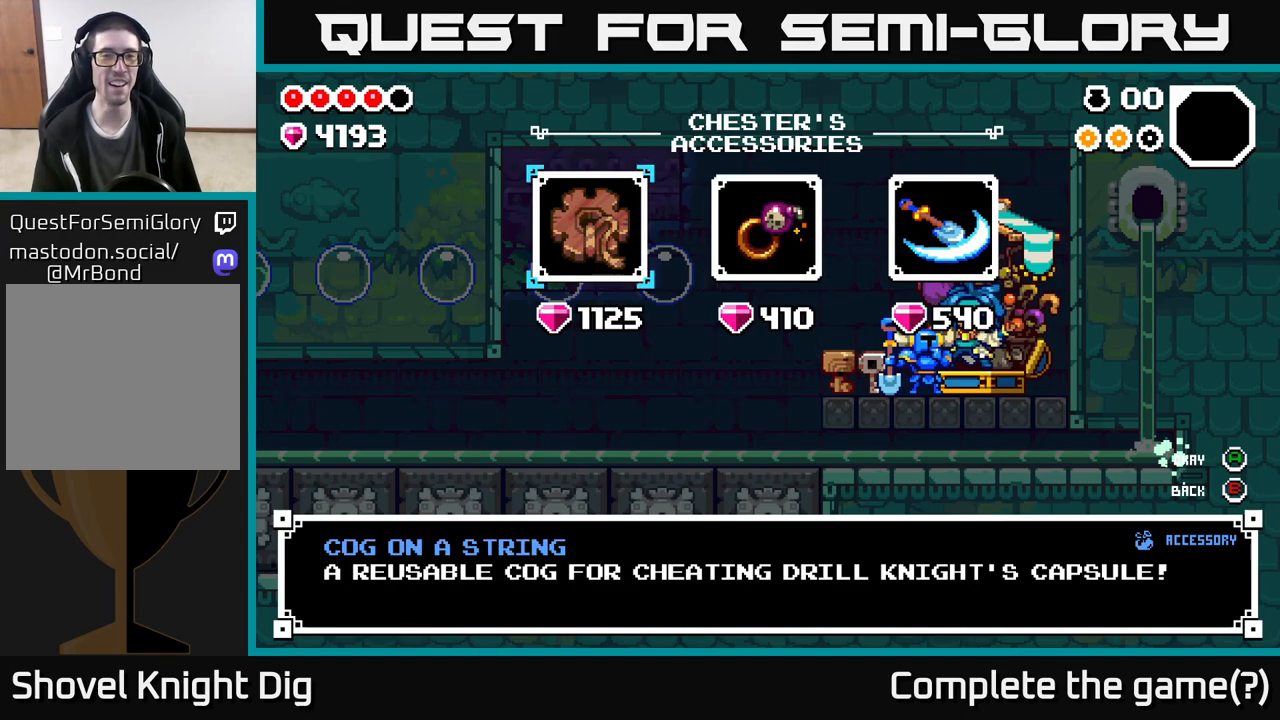
{"buttons": [], "left_stick": "left", "right_stick": "center", "events": [[267, "left_stick", "right"], [417, "left_stick", "center"], [467, "left_stick", "left"]]}
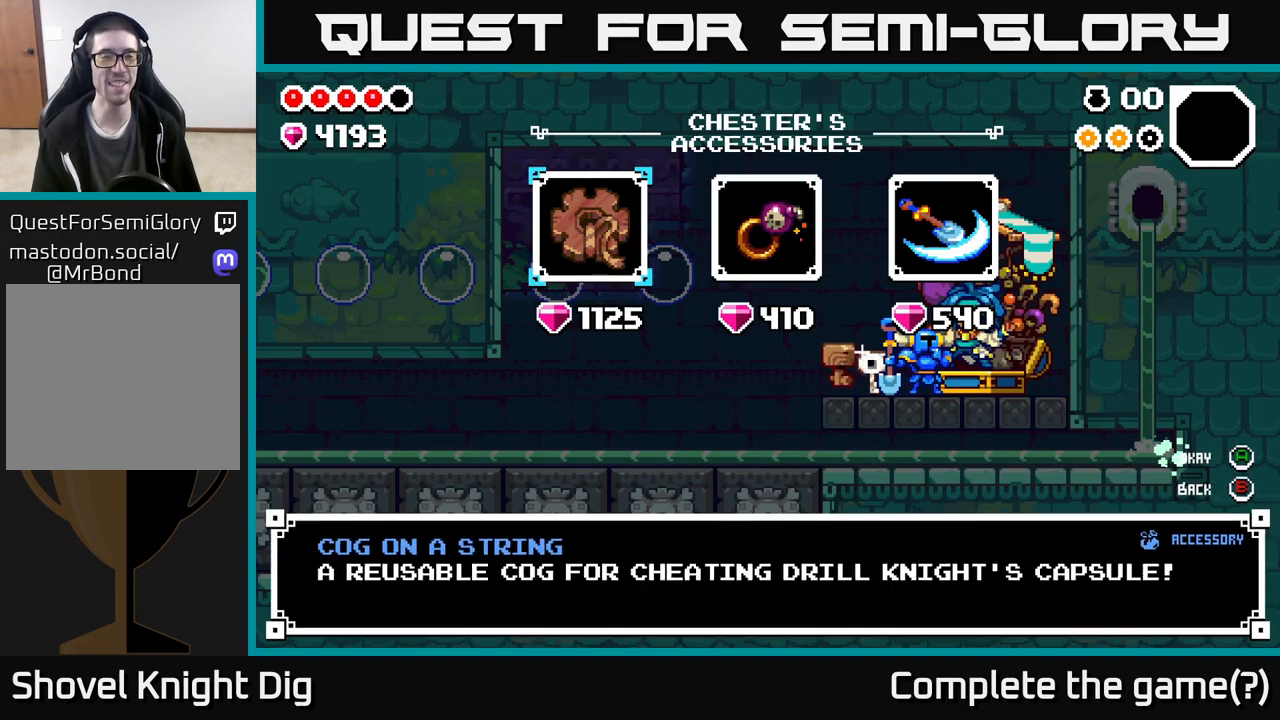
{"buttons": [], "left_stick": "center", "right_stick": "center", "events": [[100, "left_stick", "center"], [133, "A", "down"], [233, "A", "up"]]}
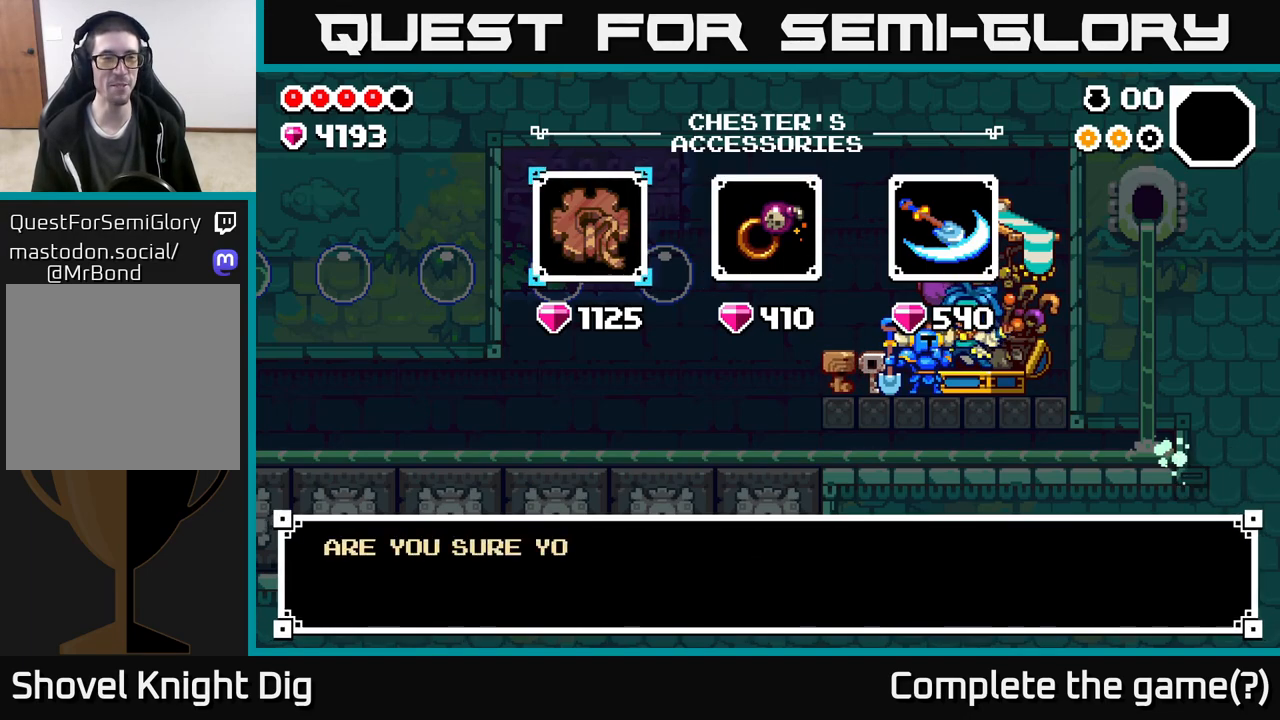
{"buttons": ["A"], "left_stick": "center", "right_stick": "center", "events": [[167, "A", "down"], [267, "A", "up"], [450, "A", "down"]]}
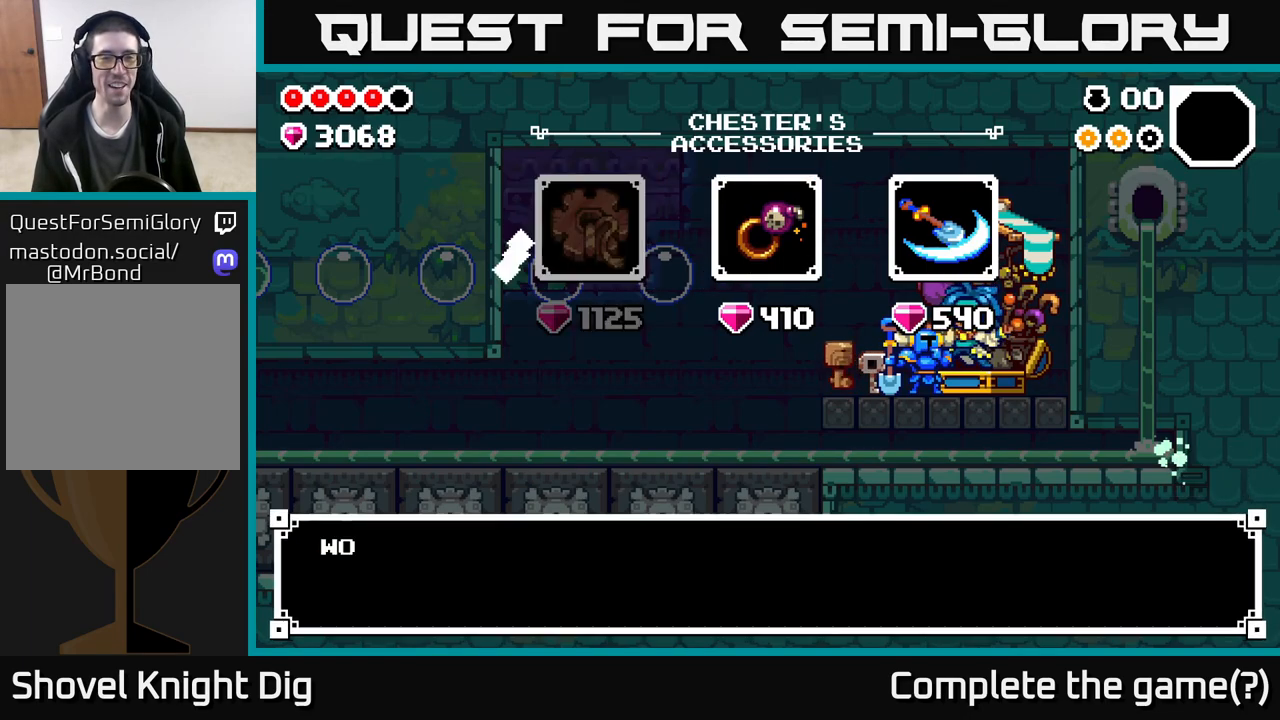
{"buttons": [], "left_stick": "center", "right_stick": "center", "events": [[33, "A", "up"]]}
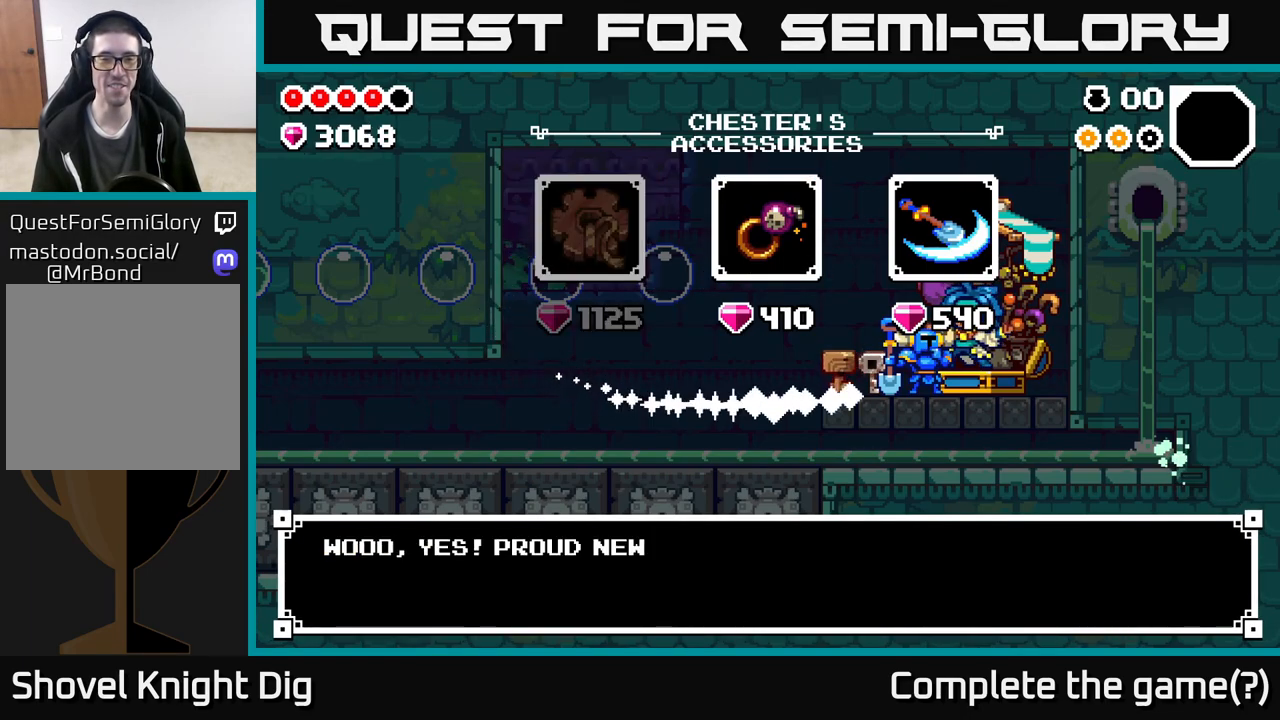
{"buttons": [], "left_stick": "center", "right_stick": "center", "events": []}
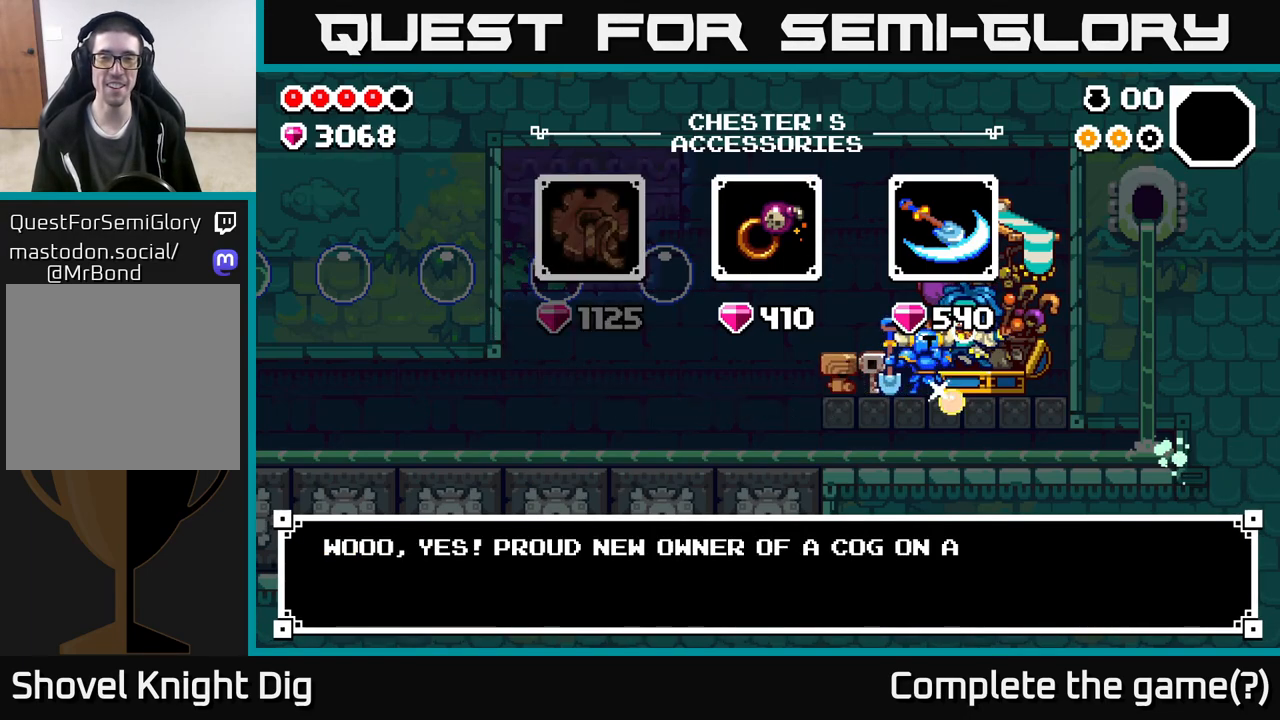
{"buttons": [], "left_stick": "center", "right_stick": "center", "events": [[300, "A", "down"], [367, "A", "up"]]}
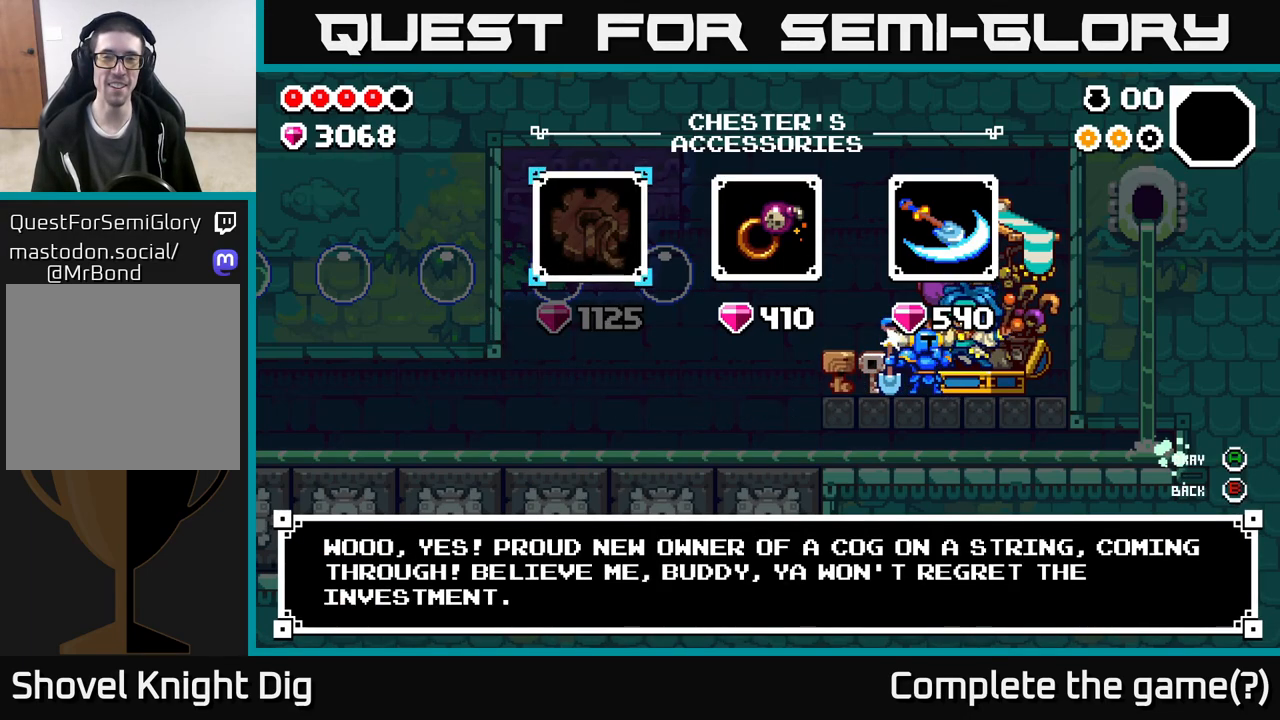
{"buttons": [], "left_stick": "center", "right_stick": "center", "events": [[100, "left_stick", "right"], [233, "left_stick", "center"]]}
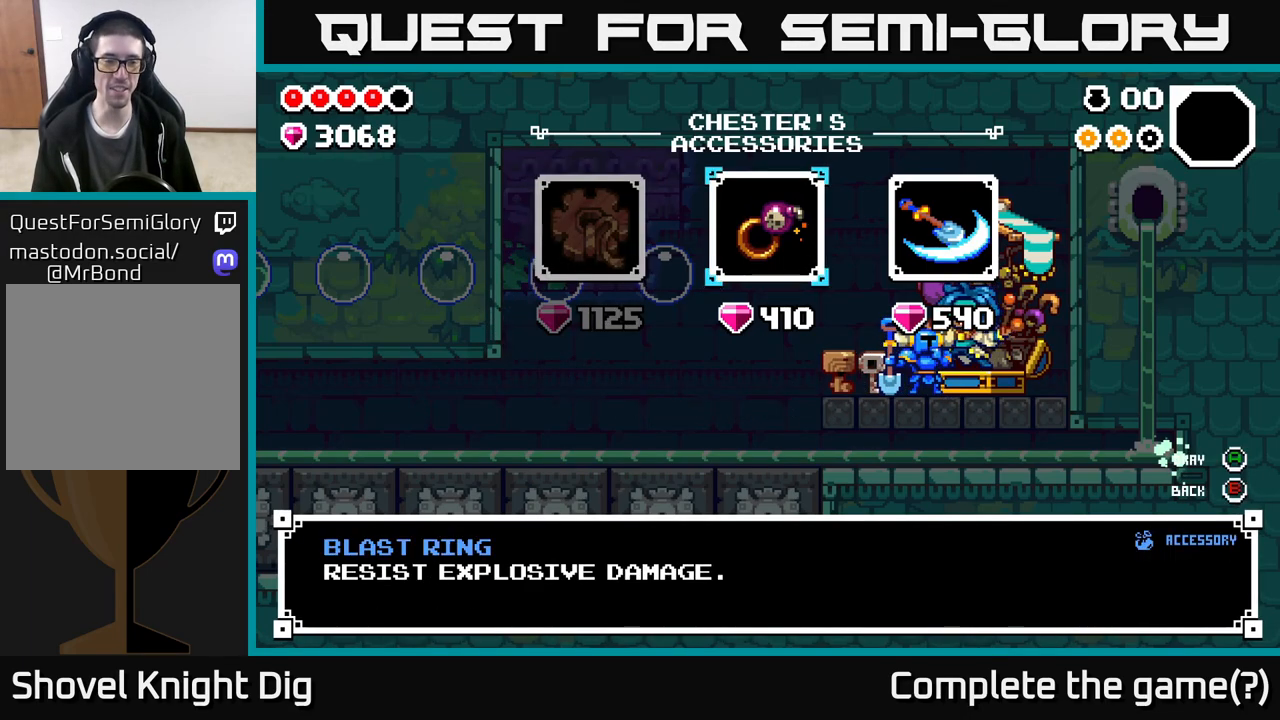
{"buttons": [], "left_stick": "right", "right_stick": "center", "events": [[417, "left_stick", "right"]]}
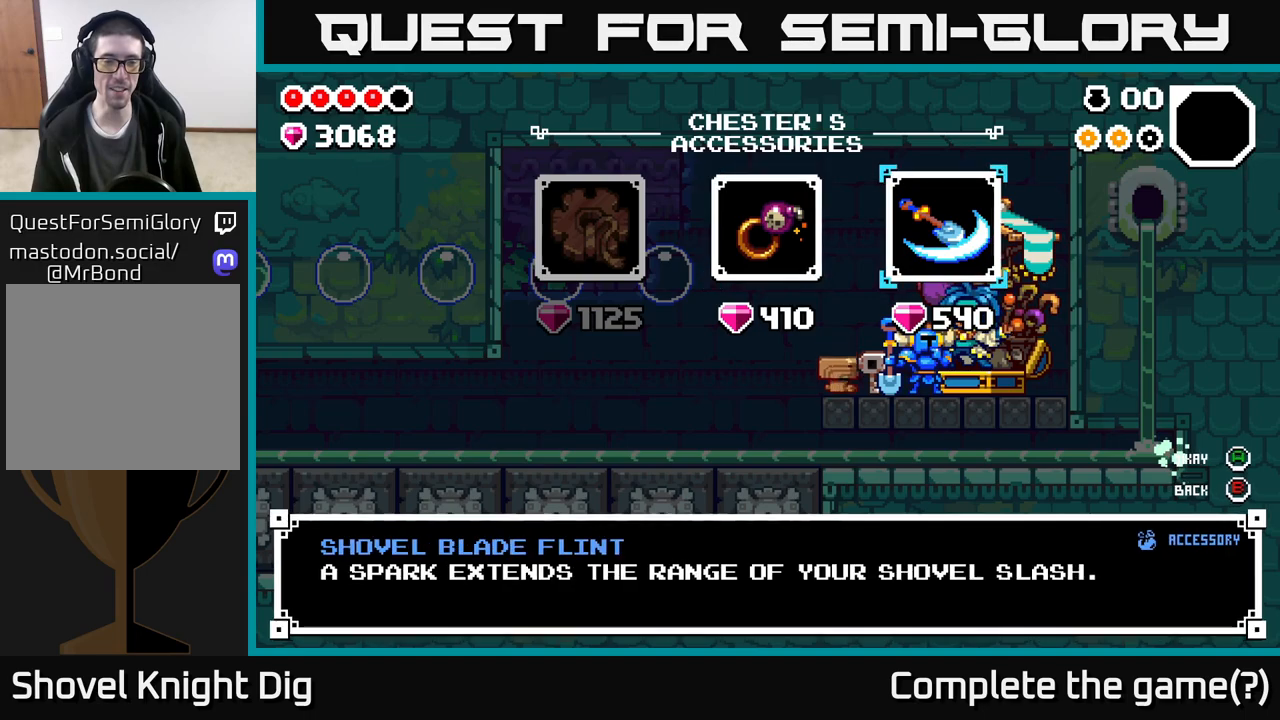
{"buttons": [], "left_stick": "center", "right_stick": "center", "events": [[67, "left_stick", "center"]]}
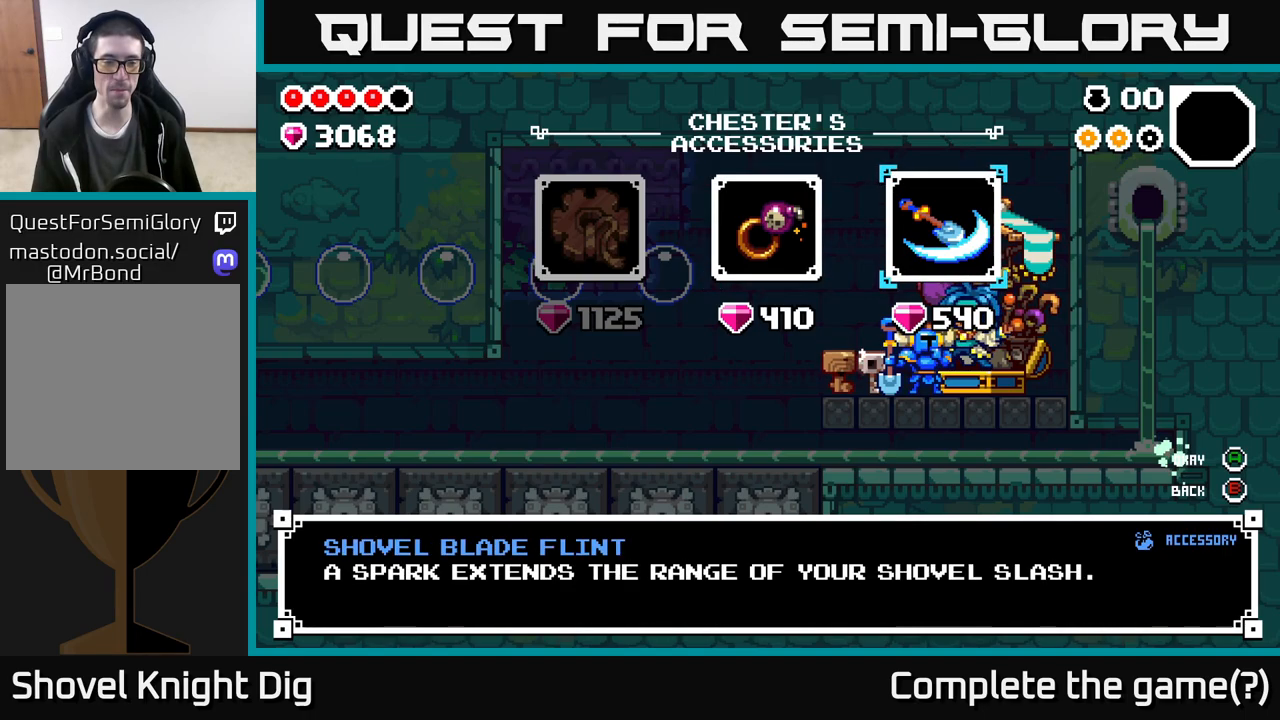
{"buttons": [], "left_stick": "center", "right_stick": "center", "events": []}
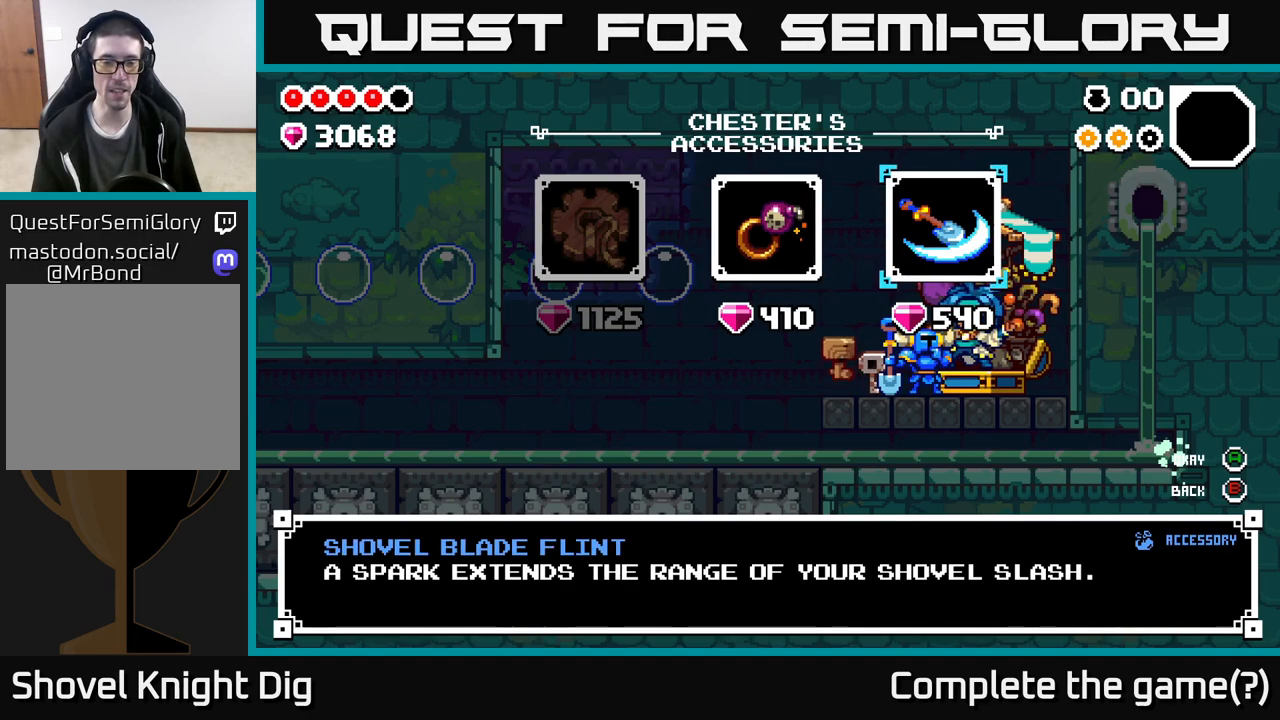
{"buttons": [], "left_stick": "center", "right_stick": "center", "events": []}
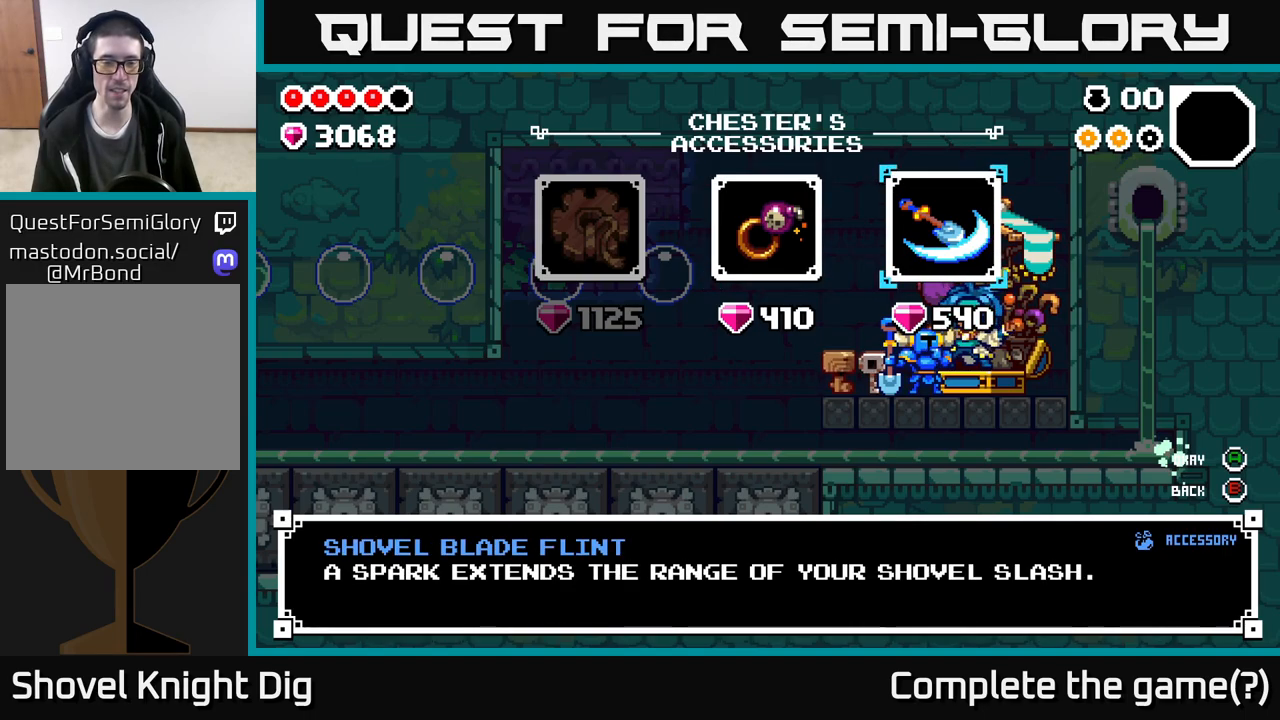
{"buttons": ["A"], "left_stick": "center", "right_stick": "center", "events": [[483, "A", "down"]]}
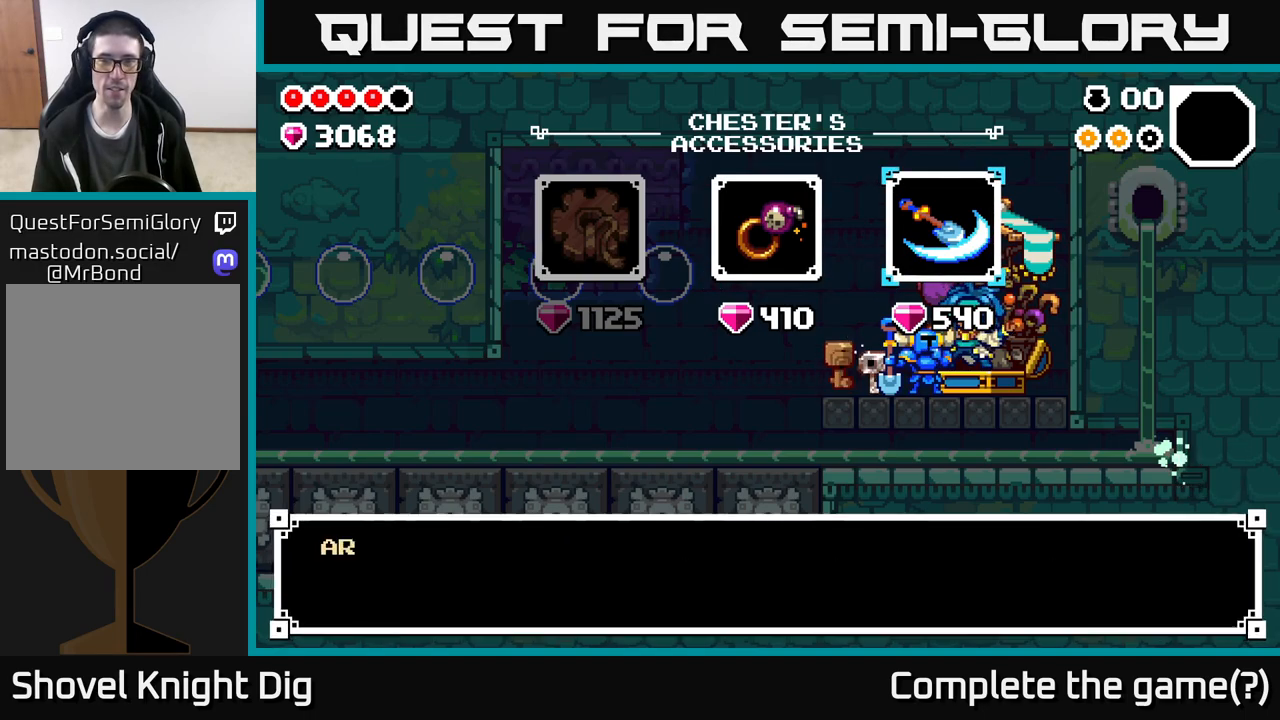
{"buttons": ["A"], "left_stick": "center", "right_stick": "center", "events": [[50, "A", "up"], [200, "A", "down"], [300, "A", "up"], [467, "A", "down"]]}
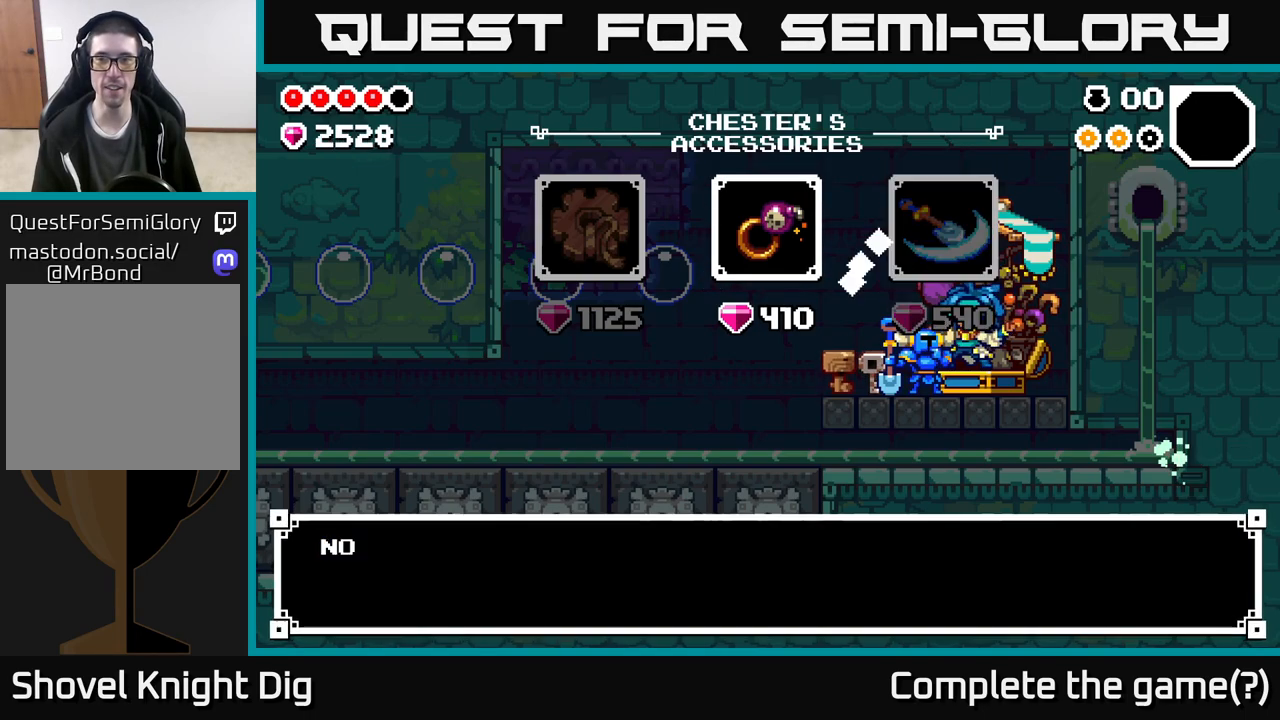
{"buttons": ["B"], "left_stick": "center", "right_stick": "center", "events": [[50, "A", "up"], [467, "B", "down"]]}
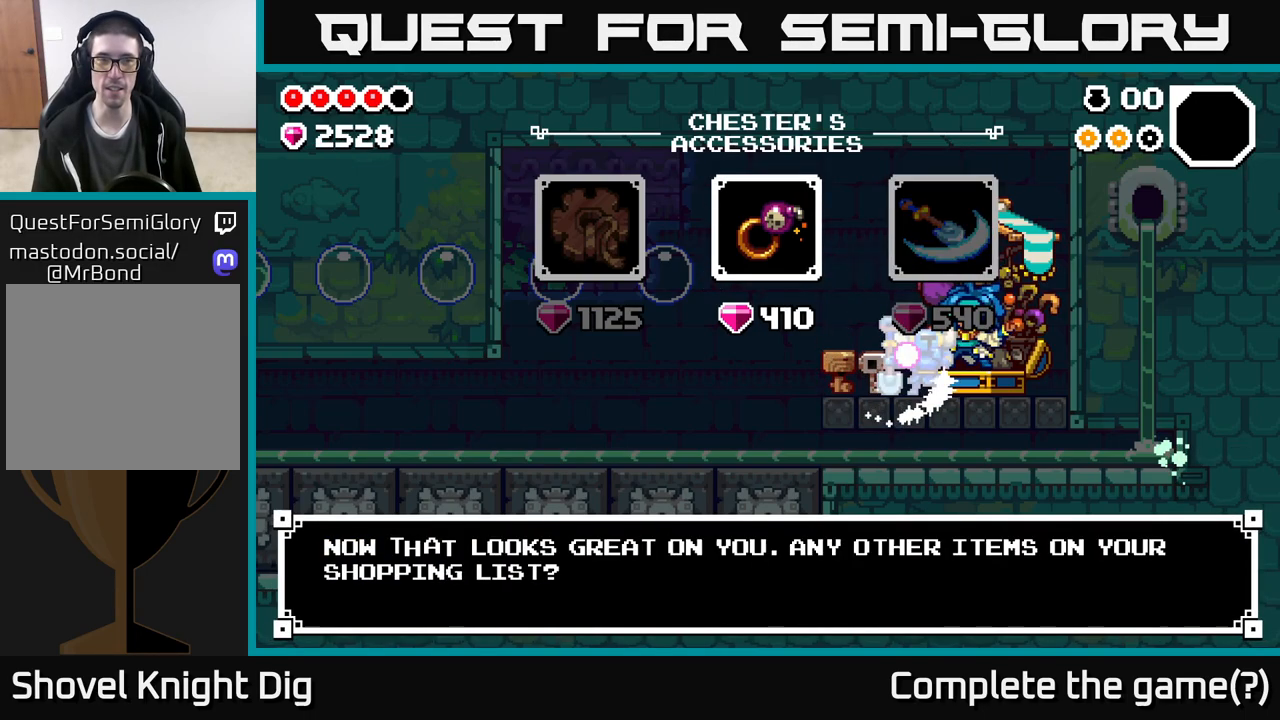
{"buttons": [], "left_stick": "center", "right_stick": "center", "events": [[50, "B", "up"], [233, "B", "down"], [333, "B", "up"]]}
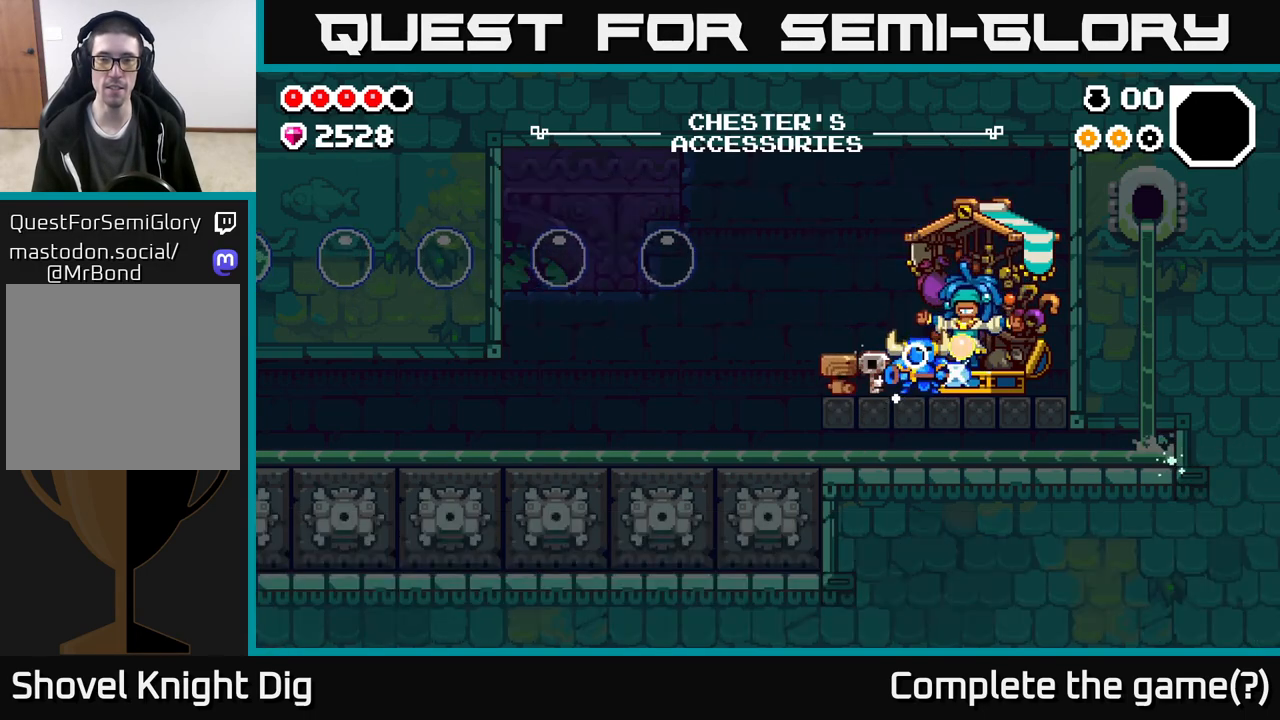
{"buttons": [], "left_stick": "center", "right_stick": "center", "events": [[250, "left_stick", "left"], [500, "left_stick", "center"]]}
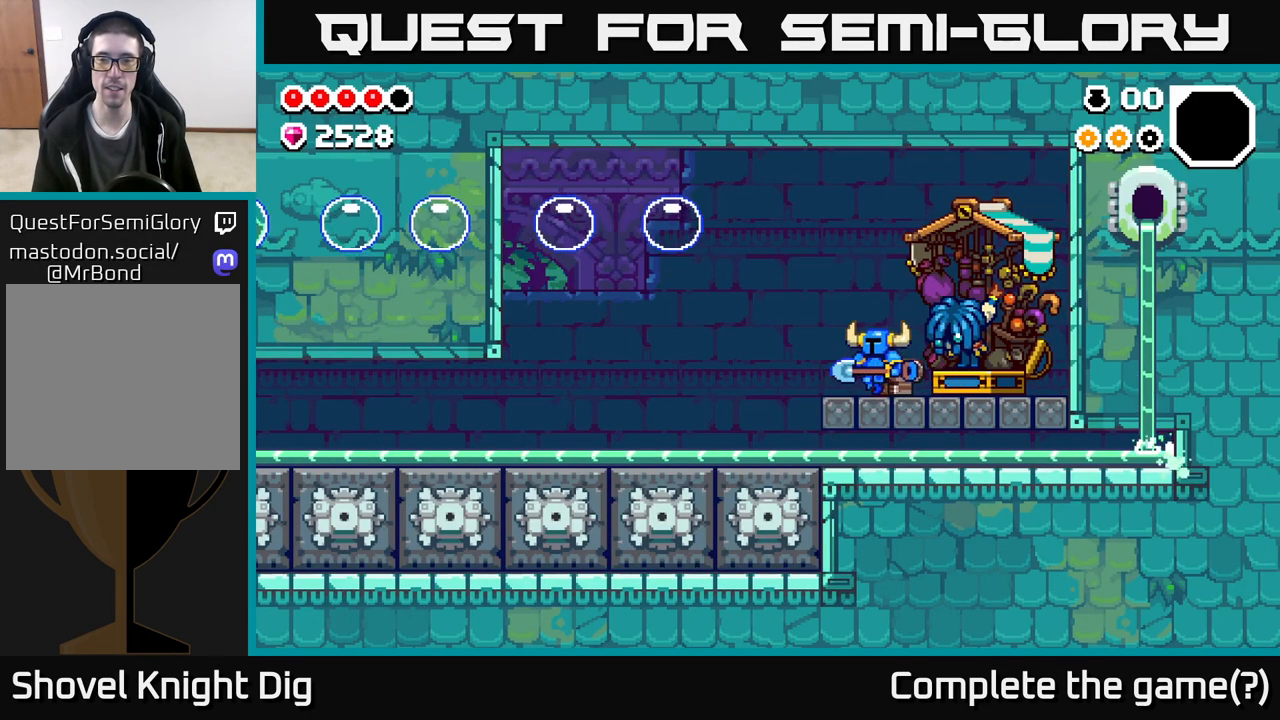
{"buttons": [], "left_stick": "left", "right_stick": "center", "events": [[100, "left_stick", "left"]]}
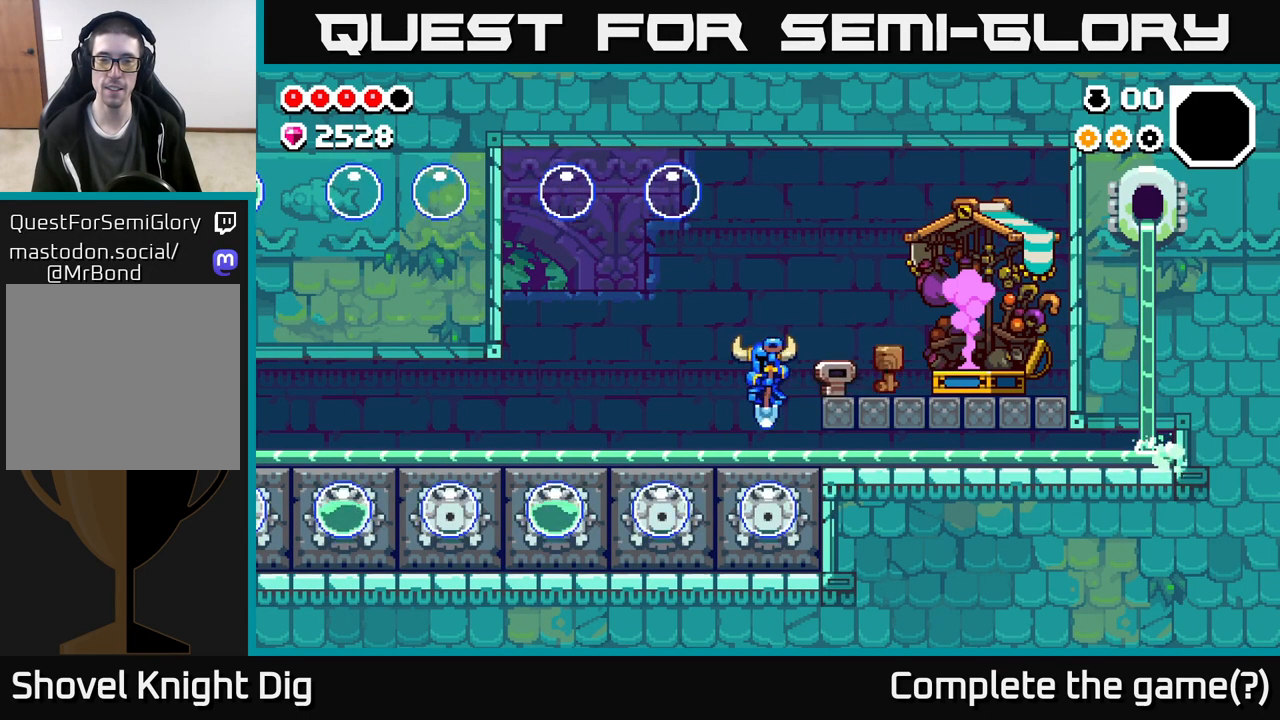
{"buttons": [], "left_stick": "left", "right_stick": "center", "events": [[117, "A", "down"], [133, "left_stick", "center"], [233, "left_stick", "up-left"], [317, "left_stick", "left"], [333, "A", "up"]]}
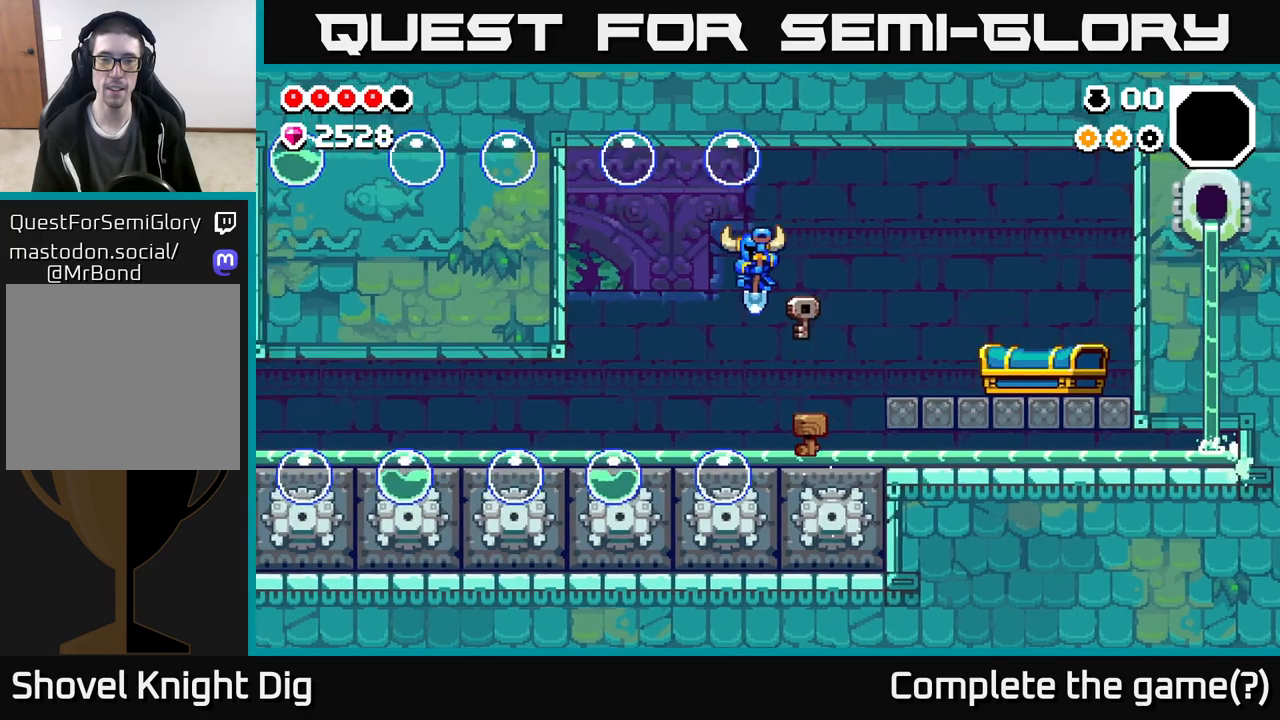
{"buttons": [], "left_stick": "left", "right_stick": "center", "events": [[17, "left_stick", "center"], [150, "left_stick", "left"]]}